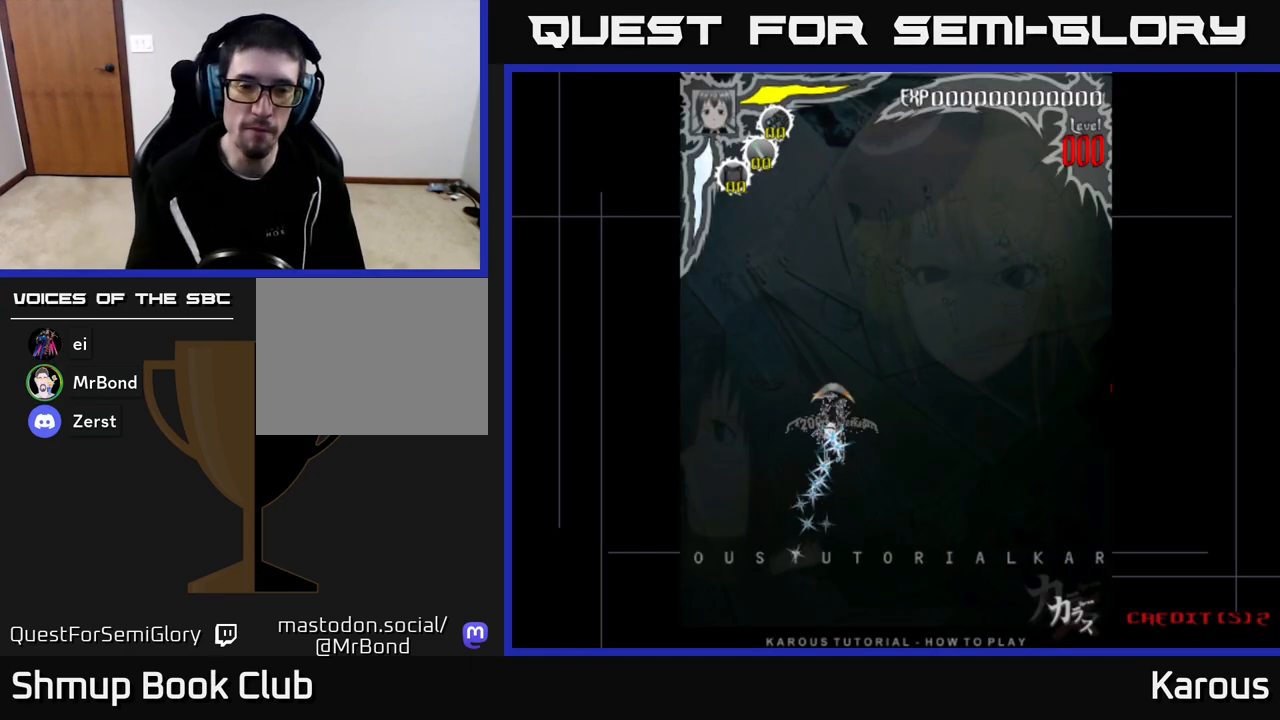
Gameplay with a controller (Xbox layout); each line is a JSON object with the inputs held at the frame after it. "events" lists button and stick changes between this image and that frame as [ms after this image, input, new state], when the widget could be followed in between.
{"buttons": [], "left_stick": "center", "right_stick": "center", "events": [[133, "A", "down"], [300, "A", "up"]]}
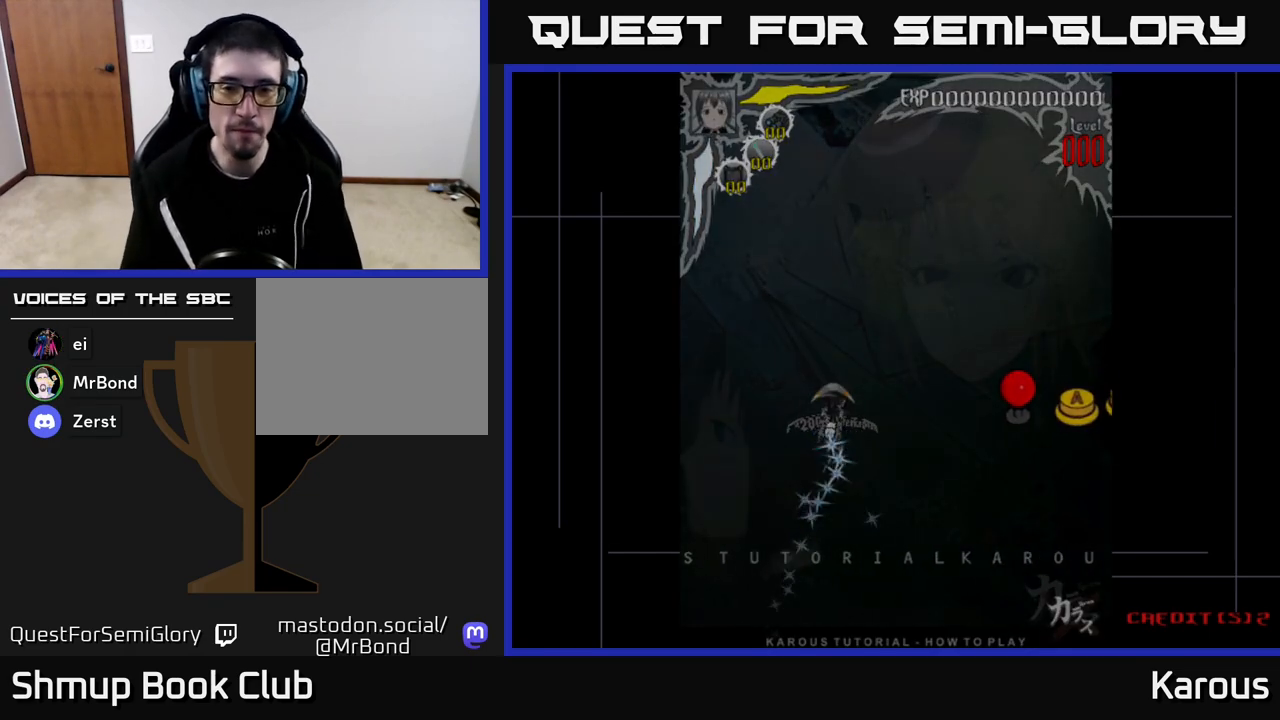
{"buttons": [], "left_stick": "center", "right_stick": "center", "events": [[17, "START", "down"], [167, "START", "up"]]}
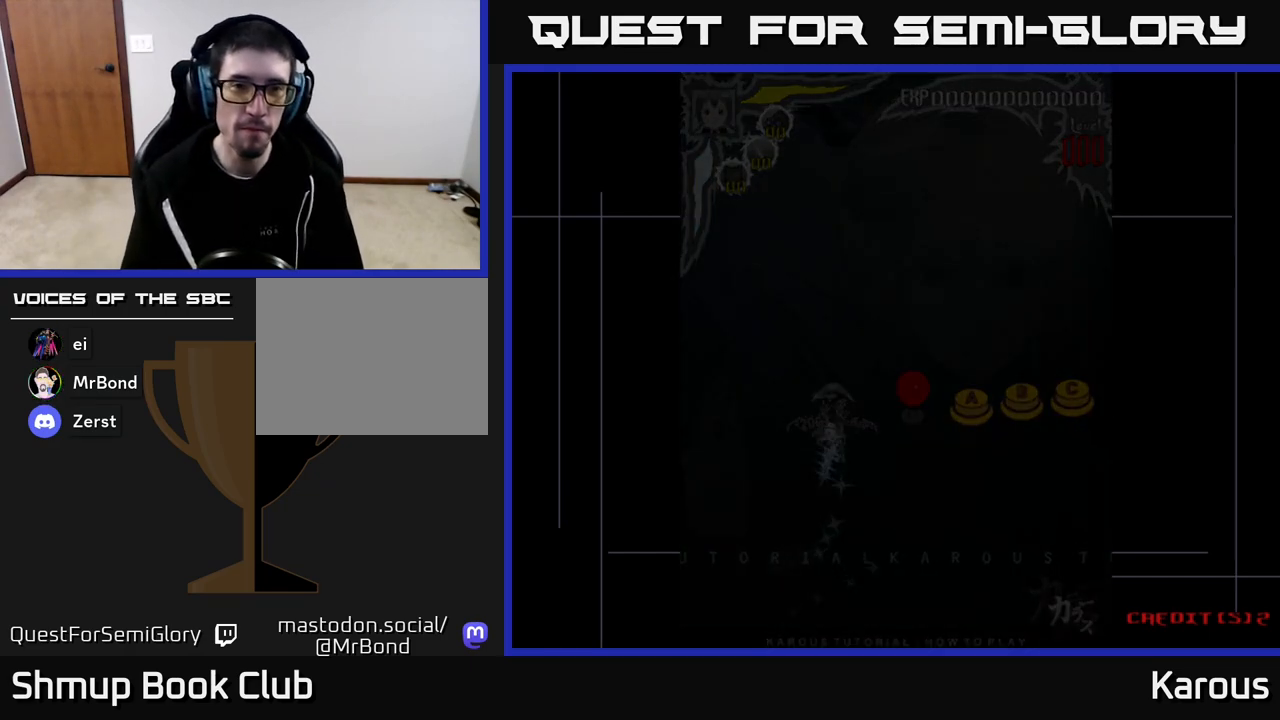
{"buttons": ["DPAD_UP"], "left_stick": "center", "right_stick": "center", "events": [[117, "DPAD_RIGHT", "down"], [417, "DPAD_RIGHT", "up"], [433, "DPAD_UP", "down"]]}
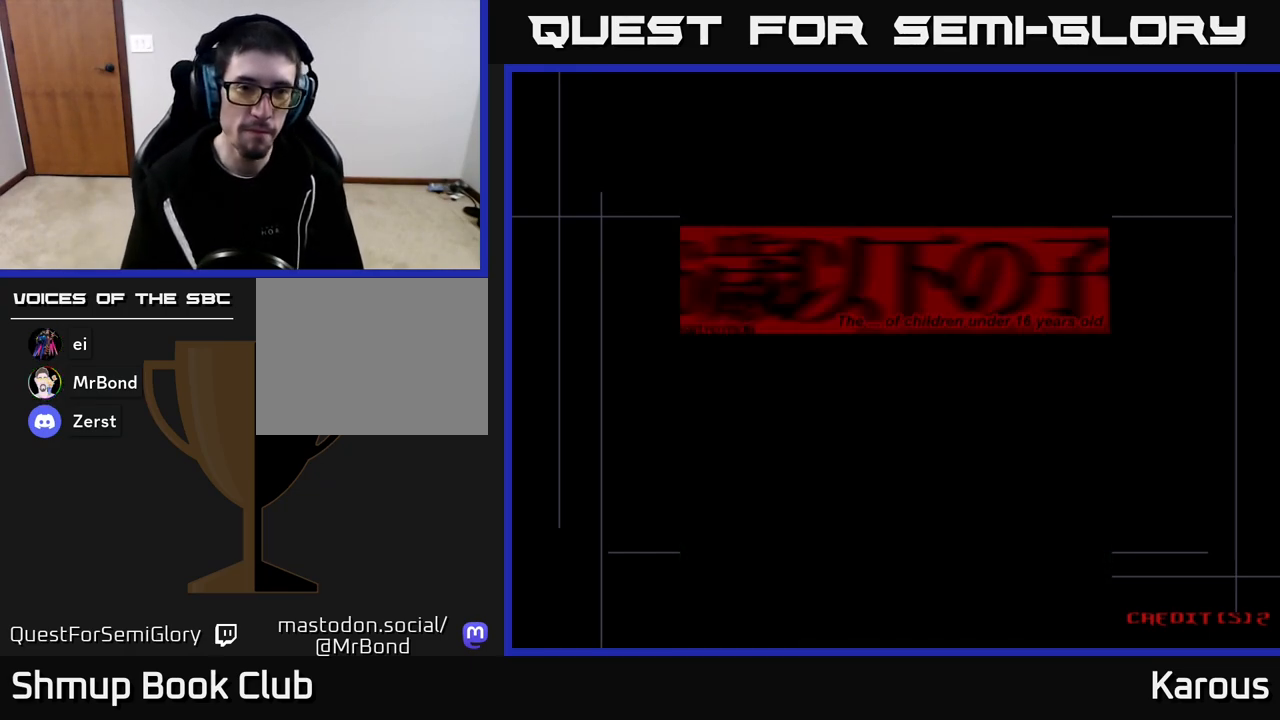
{"buttons": ["A"], "left_stick": "center", "right_stick": "center", "events": [[200, "DPAD_RIGHT", "down"], [200, "DPAD_UP", "up"], [367, "DPAD_RIGHT", "up"], [383, "A", "down"]]}
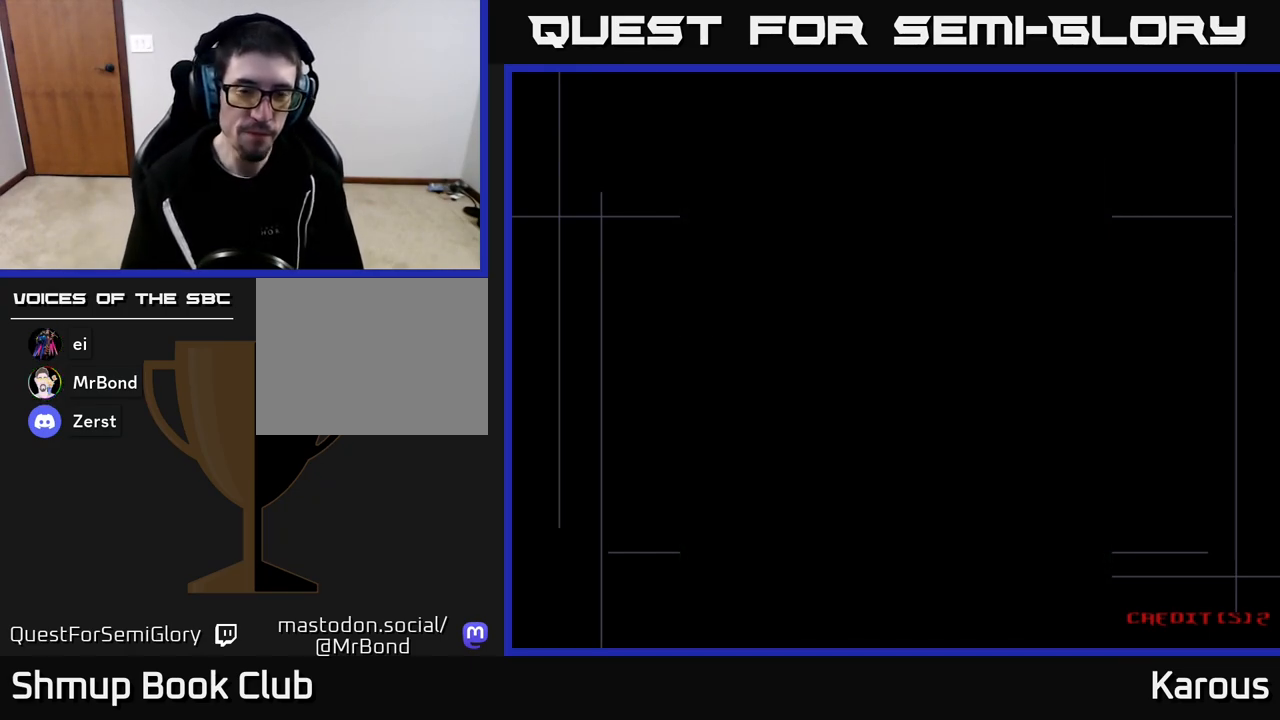
{"buttons": ["DPAD_UP"], "left_stick": "center", "right_stick": "center", "events": [[67, "A", "up"], [283, "START", "down"], [400, "START", "up"], [500, "DPAD_UP", "down"]]}
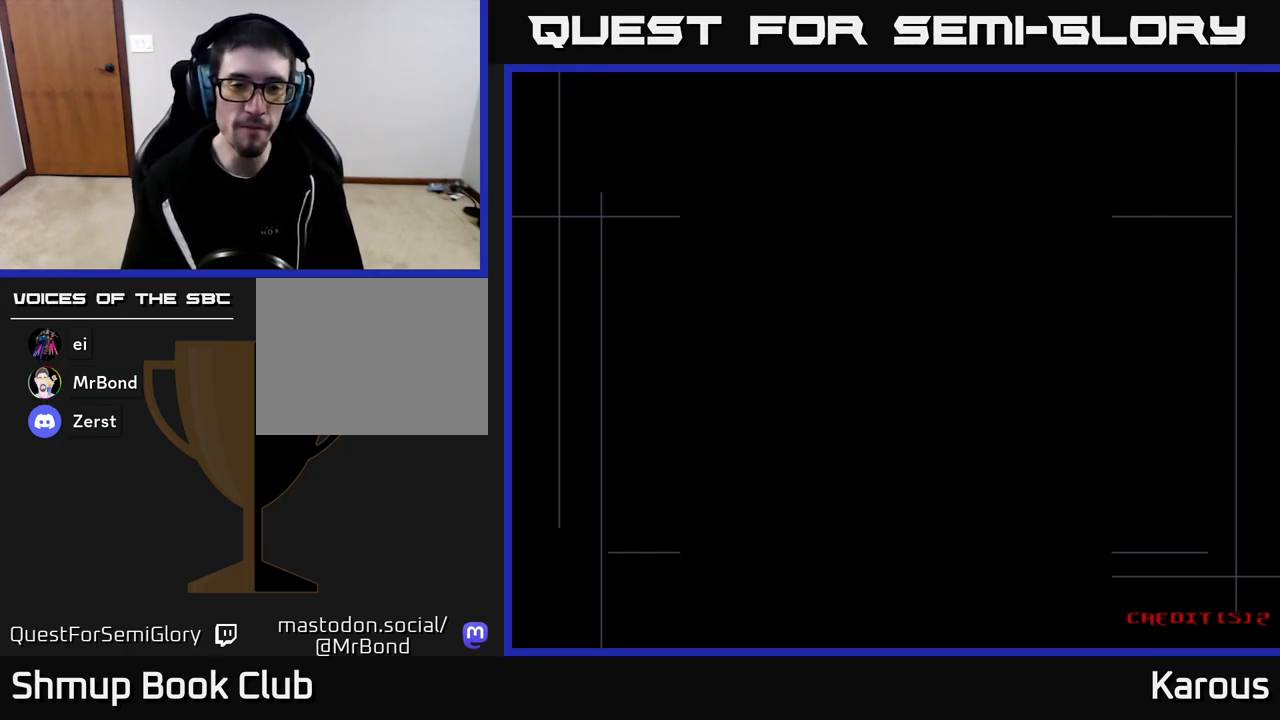
{"buttons": ["DPAD_UP"], "left_stick": "center", "right_stick": "center", "events": [[50, "DPAD_RIGHT", "down"], [433, "DPAD_RIGHT", "up"]]}
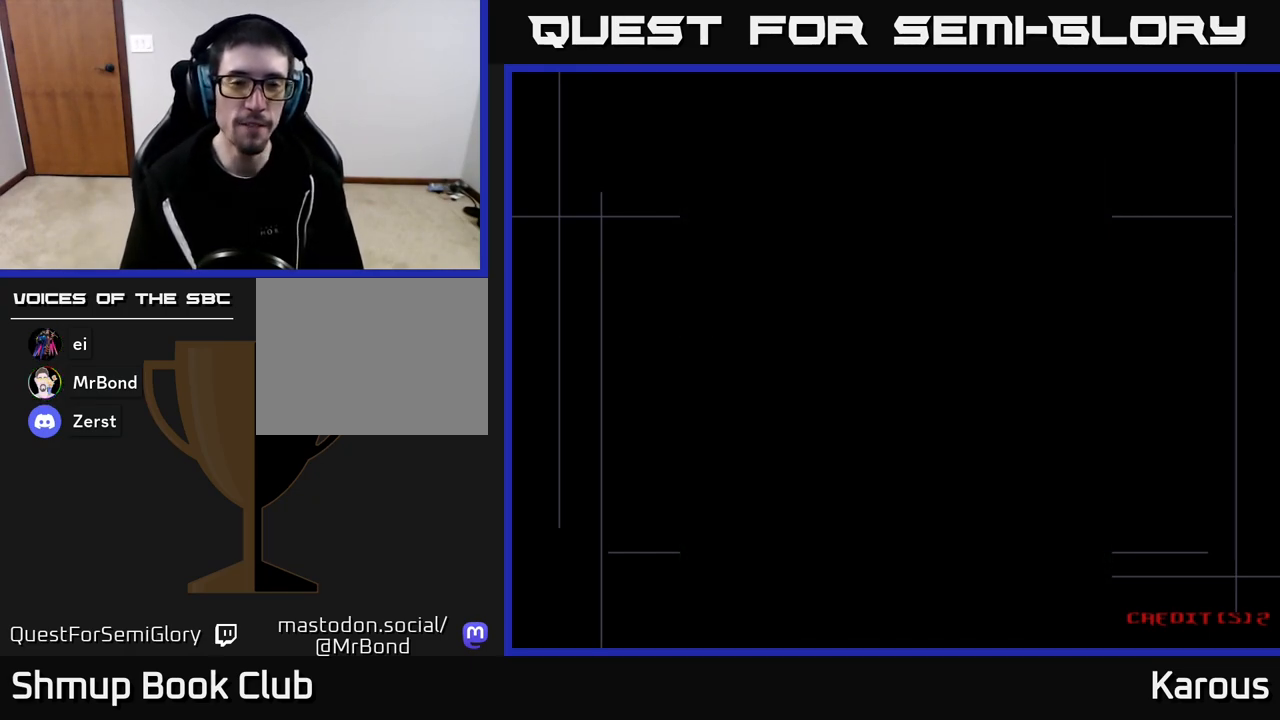
{"buttons": ["DPAD_UP", "DPAD_RIGHT"], "left_stick": "center", "right_stick": "center", "events": [[17, "DPAD_UP", "up"], [67, "DPAD_RIGHT", "down"], [200, "DPAD_UP", "down"], [283, "DPAD_RIGHT", "up"], [400, "DPAD_UP", "up"], [467, "DPAD_RIGHT", "down"], [500, "DPAD_UP", "down"]]}
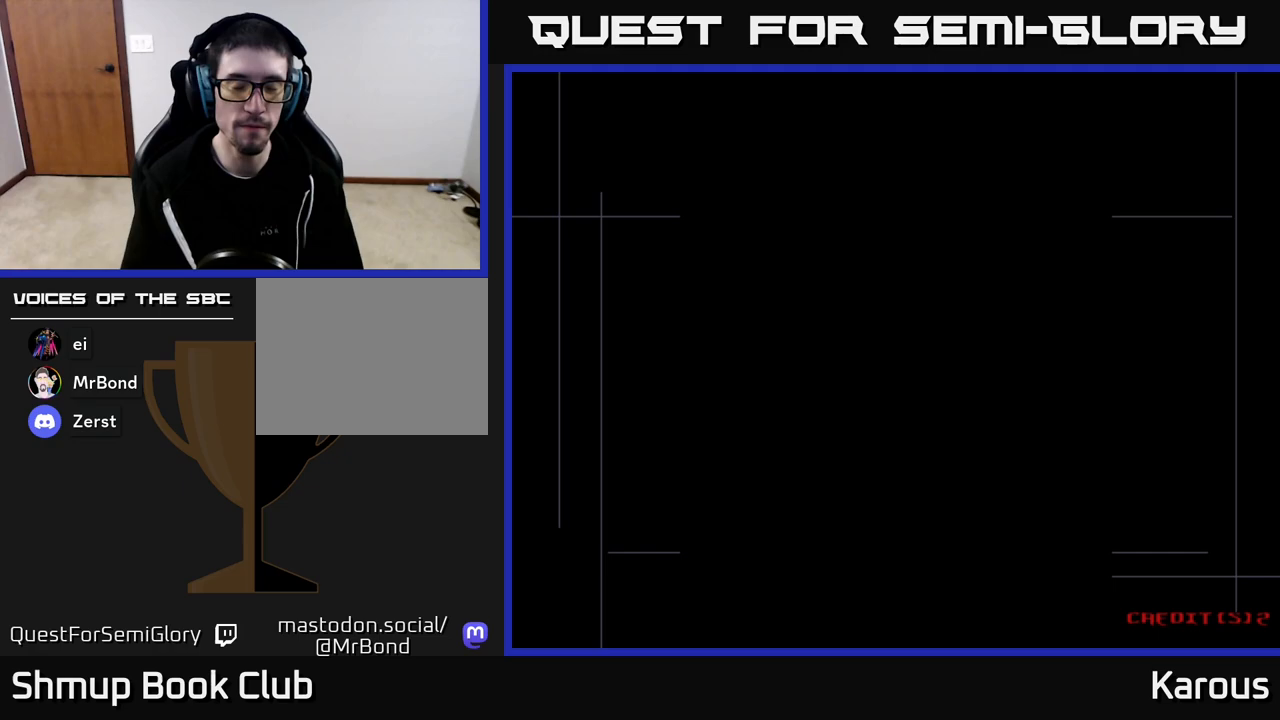
{"buttons": ["DPAD_UP", "DPAD_RIGHT"], "left_stick": "center", "right_stick": "center", "events": []}
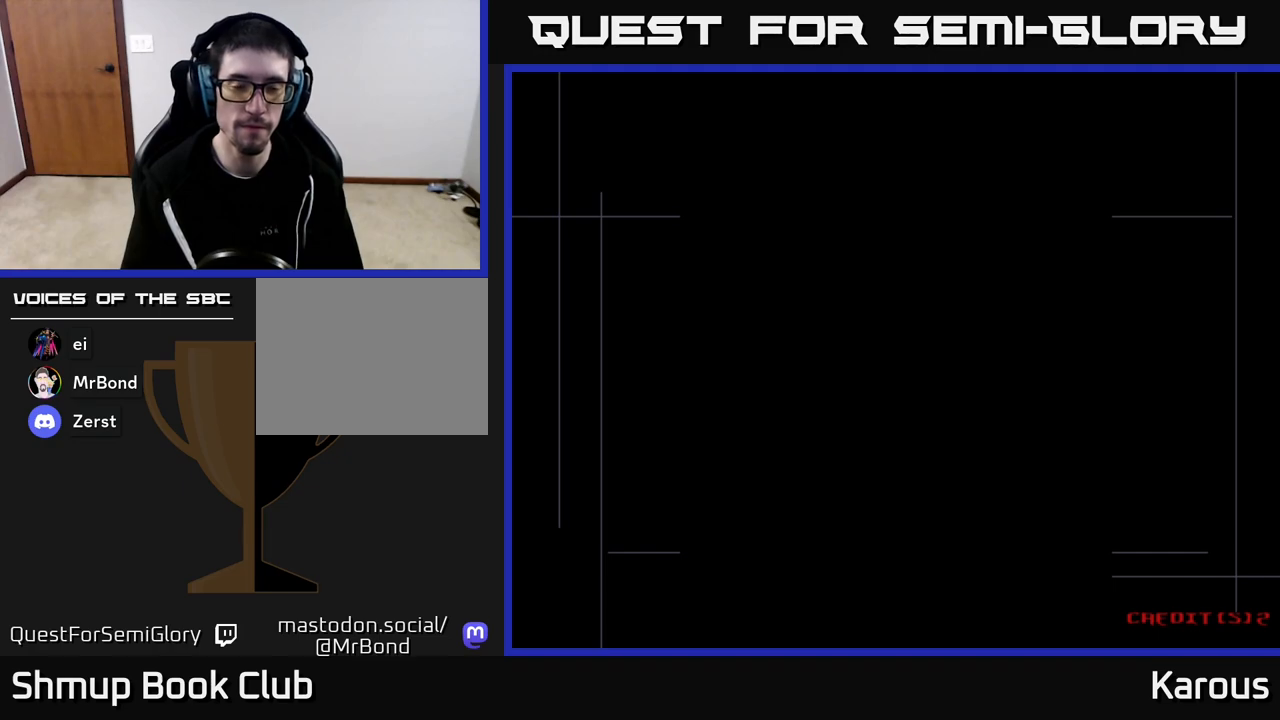
{"buttons": ["DPAD_UP", "DPAD_RIGHT"], "left_stick": "center", "right_stick": "center", "events": []}
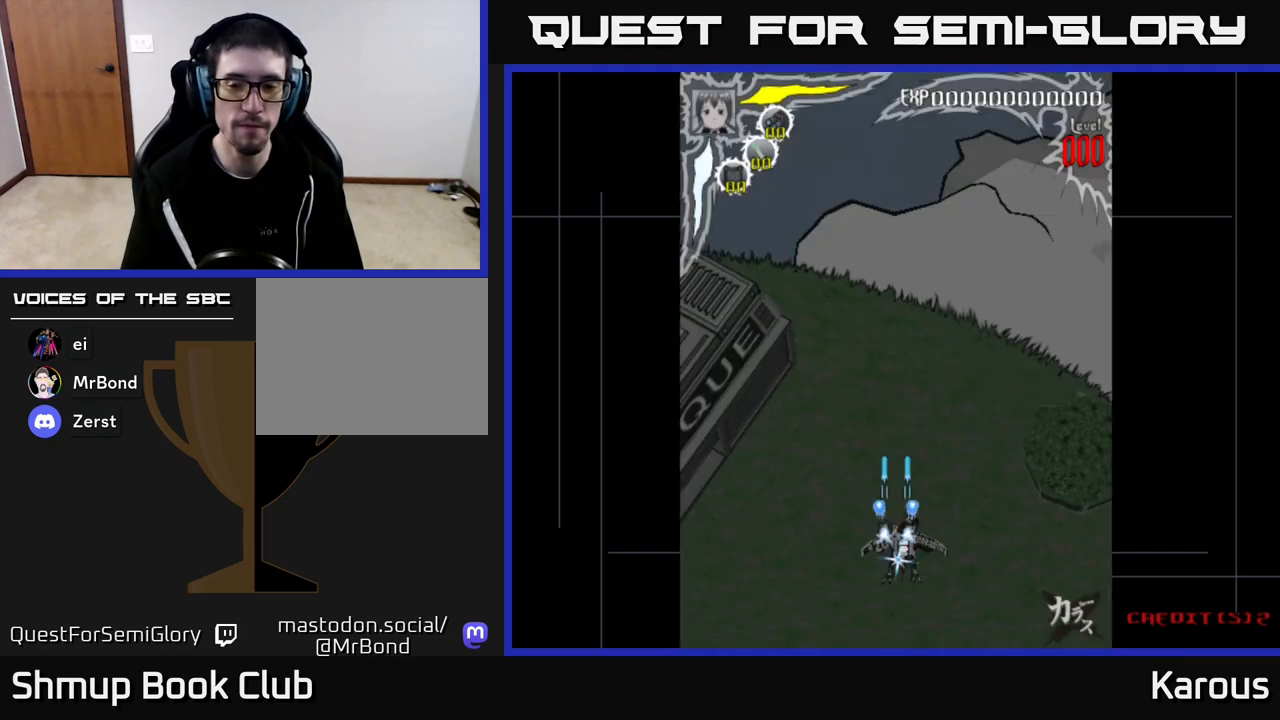
{"buttons": ["DPAD_UP", "DPAD_RIGHT"], "left_stick": "center", "right_stick": "center", "events": []}
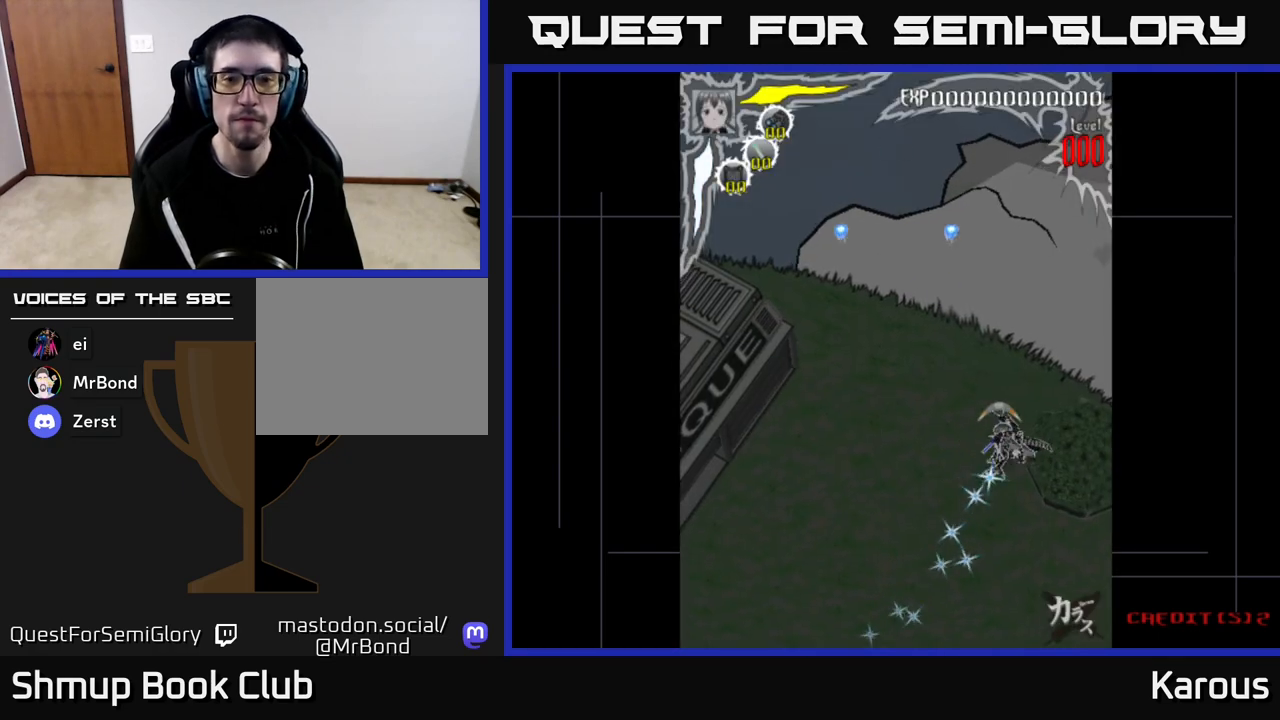
{"buttons": ["DPAD_UP", "DPAD_LEFT"], "left_stick": "center", "right_stick": "center", "events": [[17, "DPAD_RIGHT", "up"], [100, "DPAD_LEFT", "down"], [167, "DPAD_UP", "up"], [450, "DPAD_UP", "down"]]}
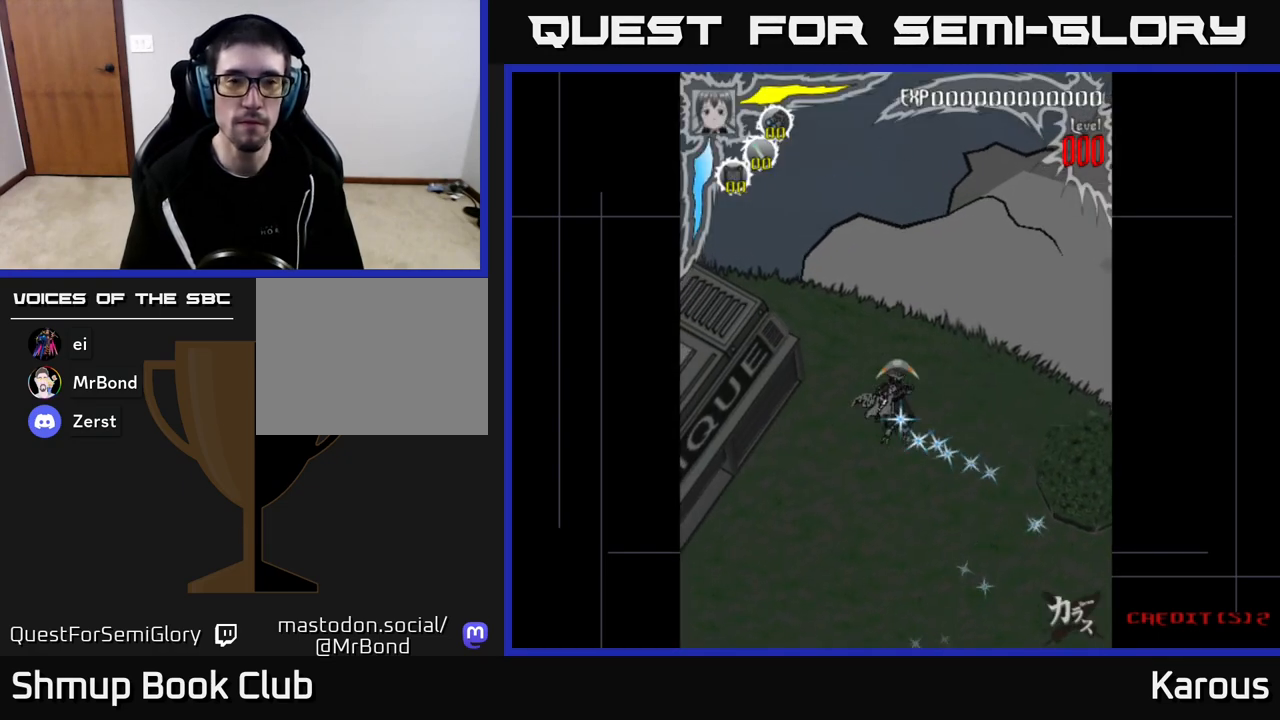
{"buttons": ["DPAD_UP"], "left_stick": "center", "right_stick": "center", "events": [[267, "DPAD_LEFT", "up"]]}
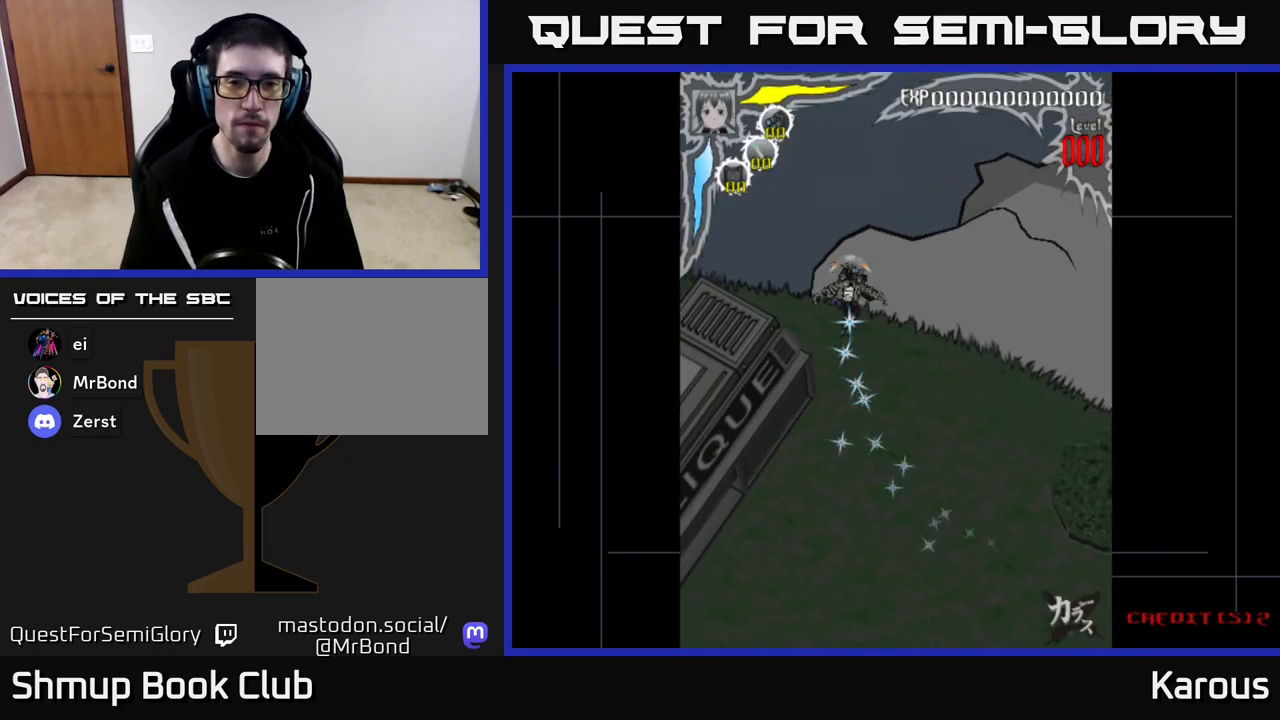
{"buttons": ["DPAD_UP", "DPAD_RIGHT"], "left_stick": "center", "right_stick": "center", "events": [[100, "DPAD_RIGHT", "down"], [200, "DPAD_UP", "up"], [267, "DPAD_UP", "down"], [317, "DPAD_UP", "up"], [483, "DPAD_UP", "down"]]}
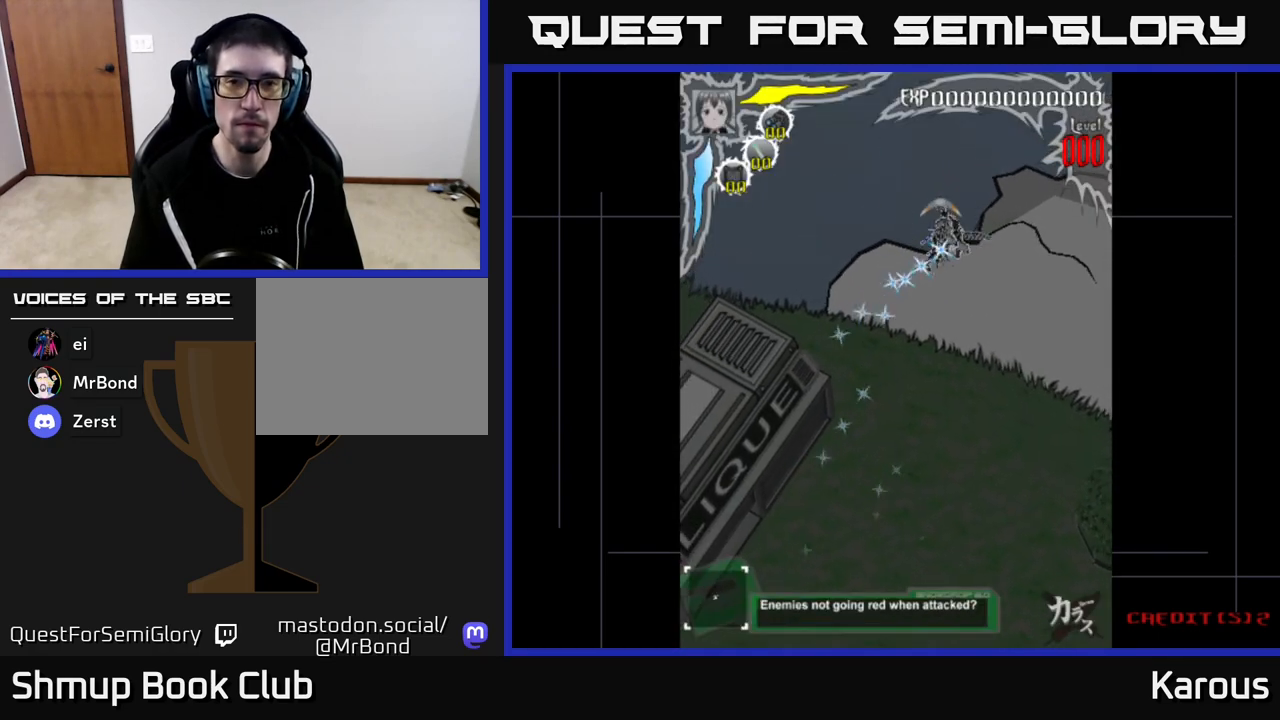
{"buttons": ["DPAD_DOWN"], "left_stick": "center", "right_stick": "center", "events": [[133, "DPAD_RIGHT", "up"], [317, "DPAD_UP", "up"], [367, "DPAD_DOWN", "down"]]}
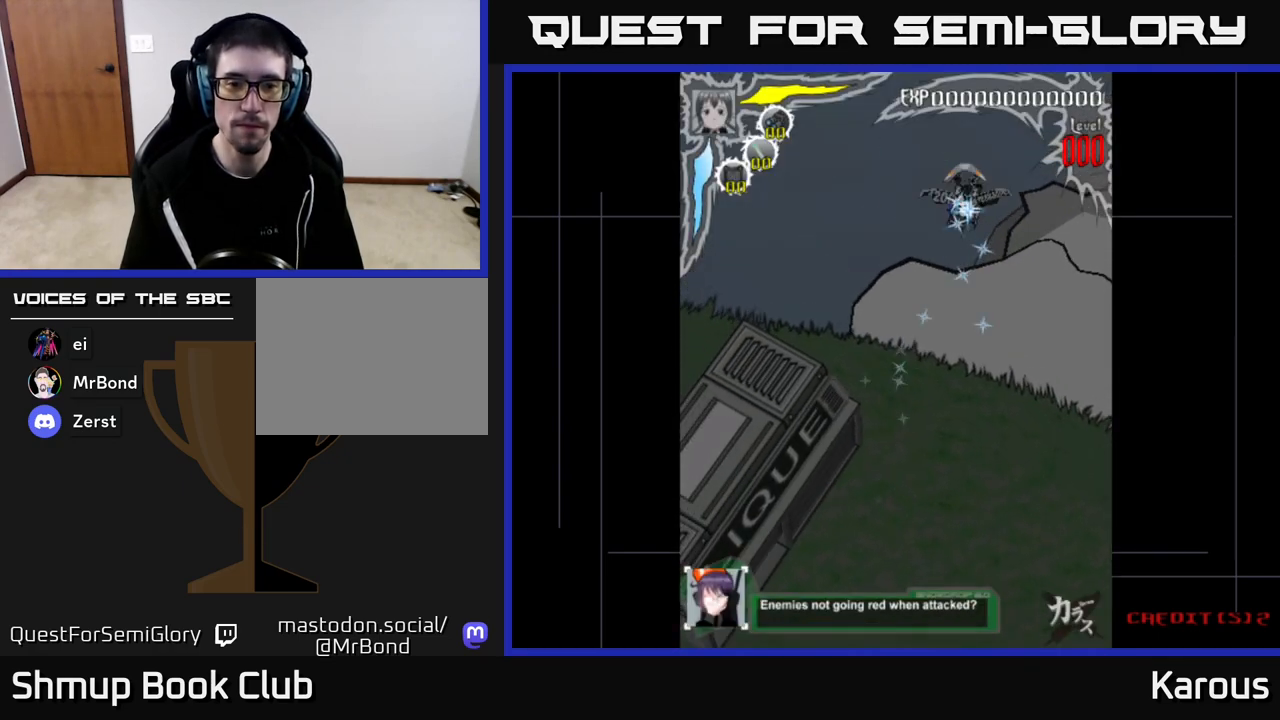
{"buttons": ["DPAD_DOWN"], "left_stick": "center", "right_stick": "center", "events": []}
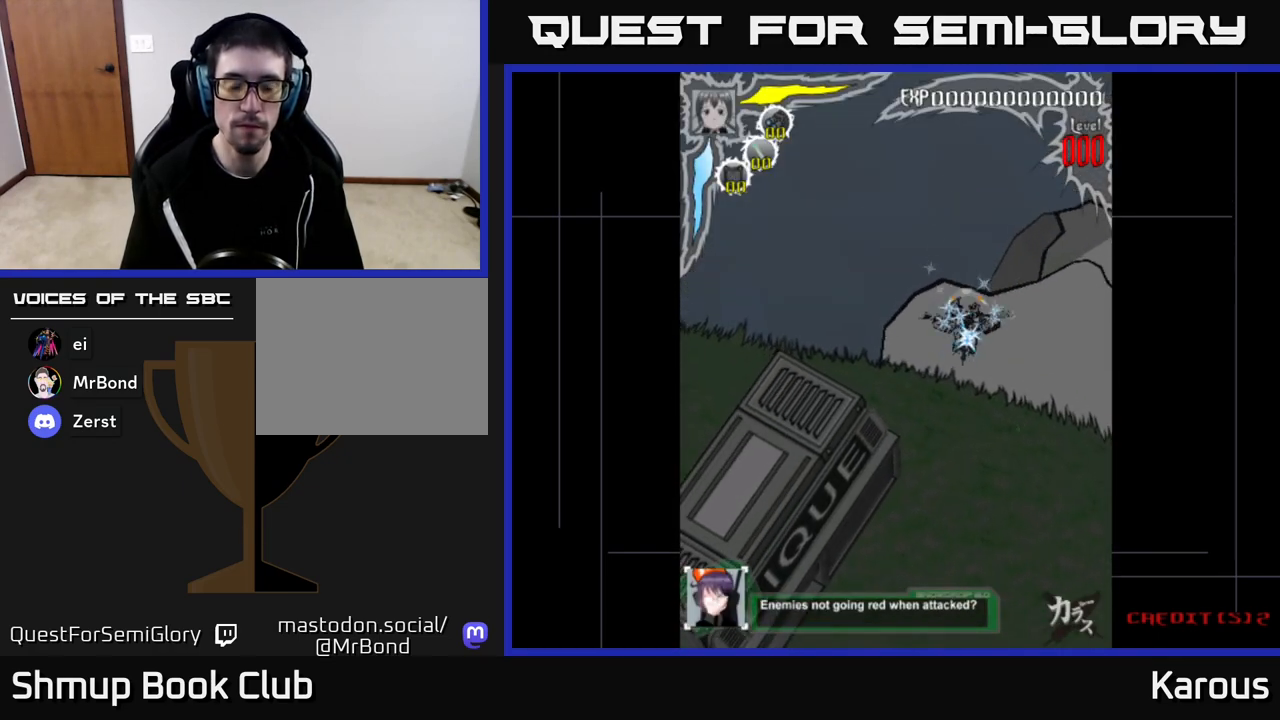
{"buttons": ["DPAD_UP"], "left_stick": "center", "right_stick": "center", "events": [[100, "DPAD_RIGHT", "down"], [117, "DPAD_DOWN", "up"], [183, "DPAD_RIGHT", "up"], [183, "DPAD_UP", "down"]]}
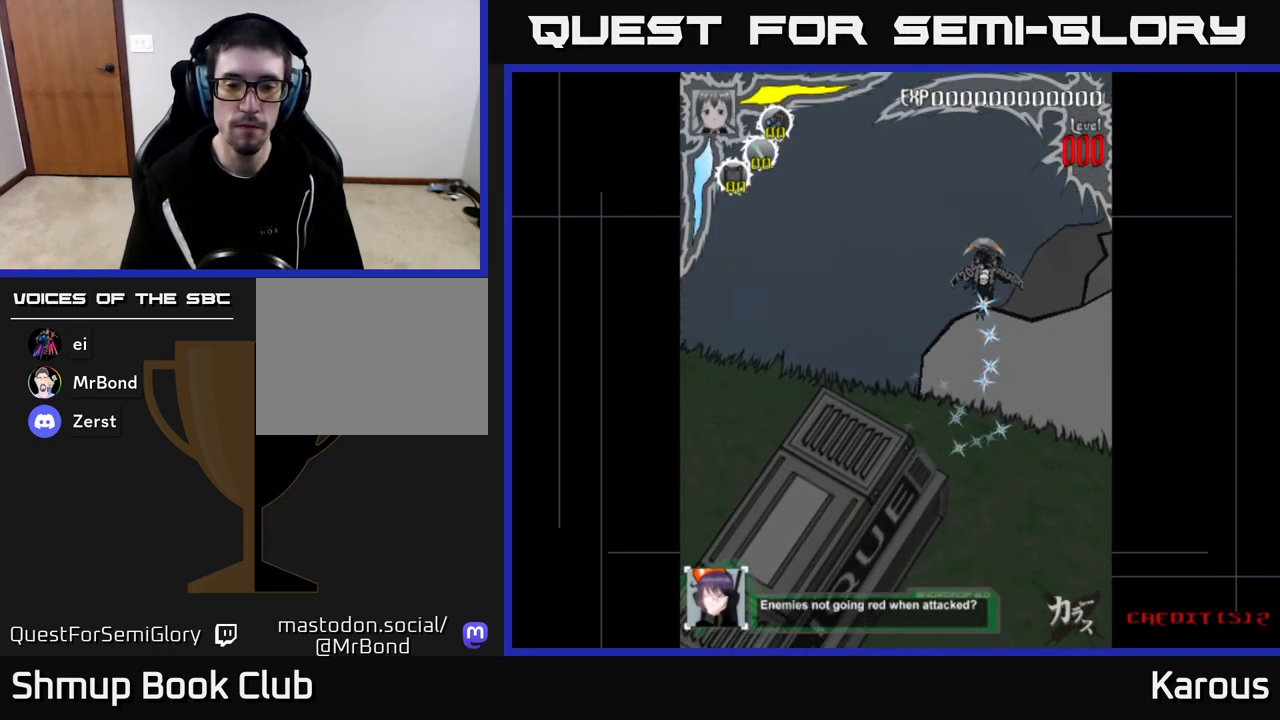
{"buttons": ["DPAD_DOWN"], "left_stick": "center", "right_stick": "center", "events": [[433, "DPAD_UP", "up"], [483, "DPAD_DOWN", "down"]]}
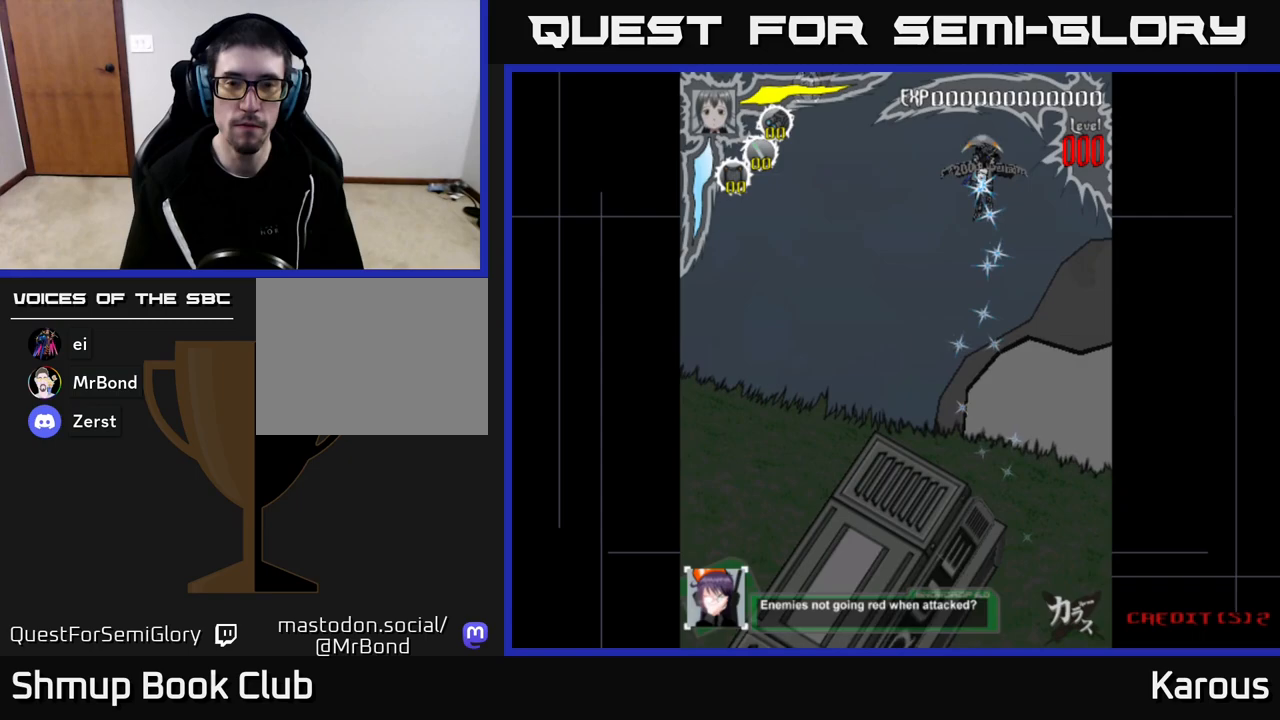
{"buttons": ["DPAD_LEFT"], "left_stick": "center", "right_stick": "center", "events": [[183, "DPAD_LEFT", "down"], [200, "DPAD_DOWN", "up"]]}
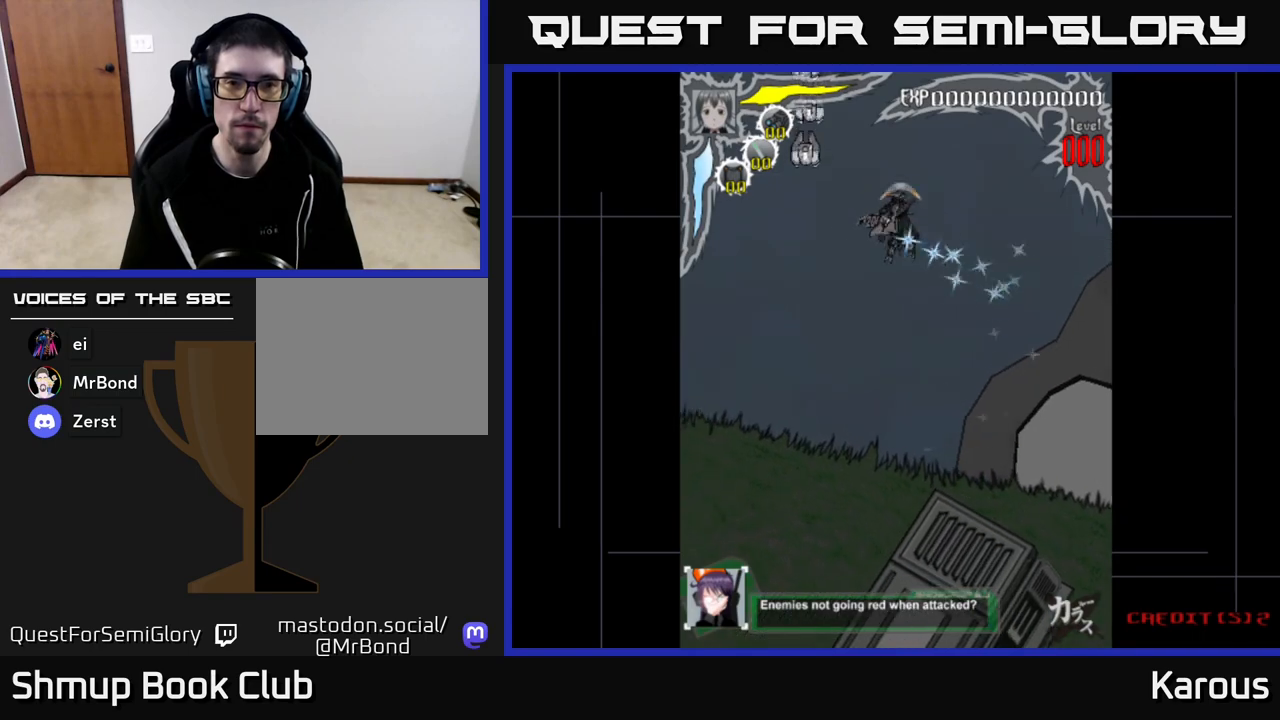
{"buttons": [], "left_stick": "center", "right_stick": "center", "events": [[333, "DPAD_LEFT", "up"]]}
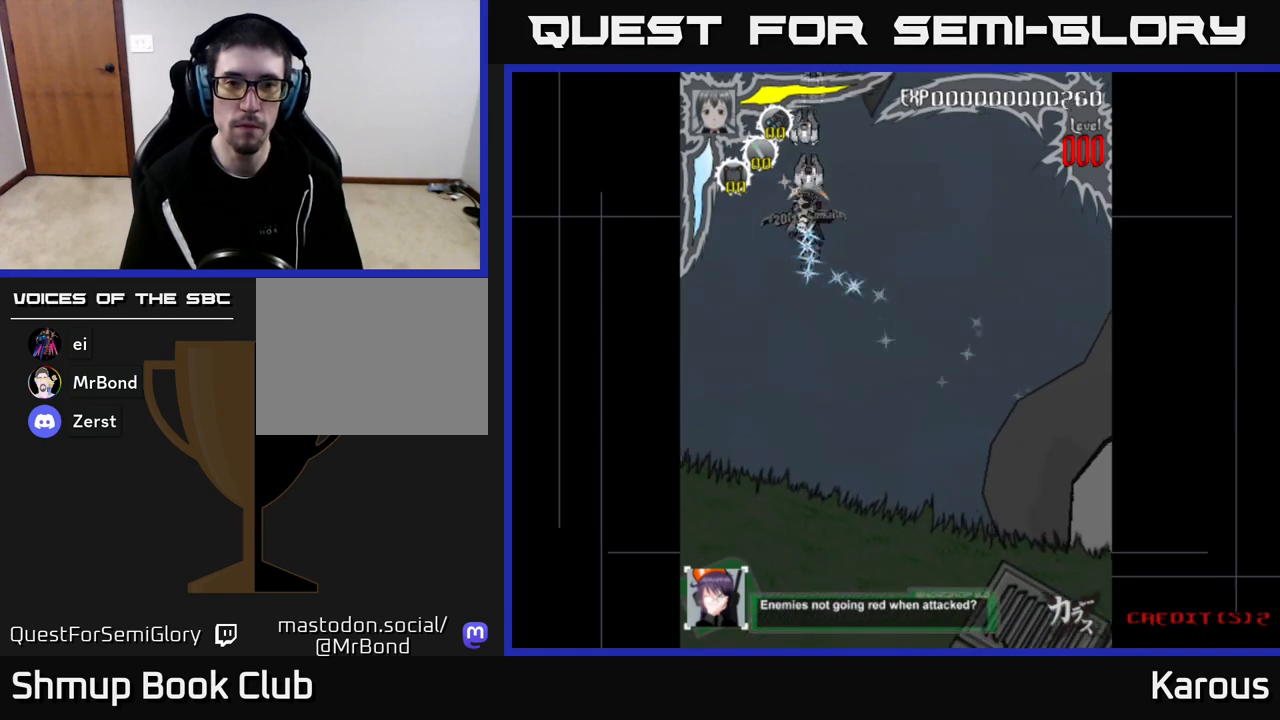
{"buttons": [], "left_stick": "center", "right_stick": "center", "events": [[50, "DPAD_DOWN", "down"], [117, "DPAD_DOWN", "up"], [350, "DPAD_DOWN", "down"], [483, "DPAD_DOWN", "up"]]}
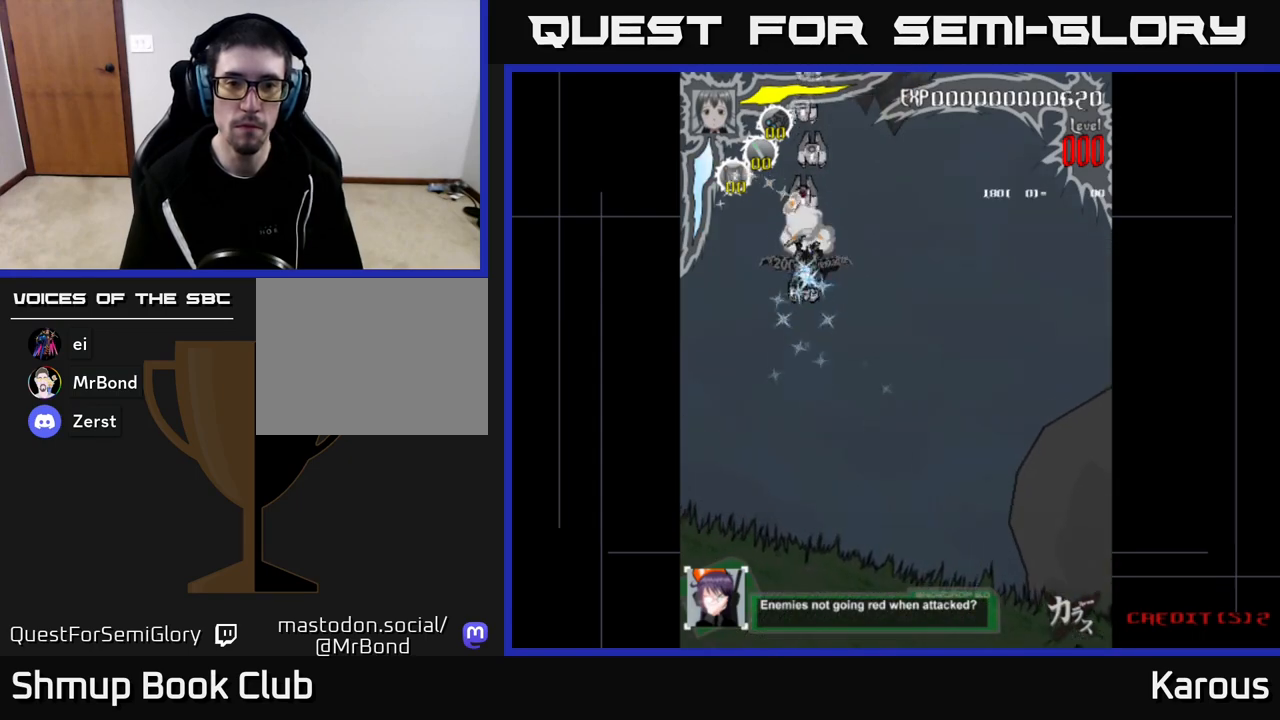
{"buttons": ["DPAD_DOWN"], "left_stick": "center", "right_stick": "center", "events": [[67, "DPAD_DOWN", "down"]]}
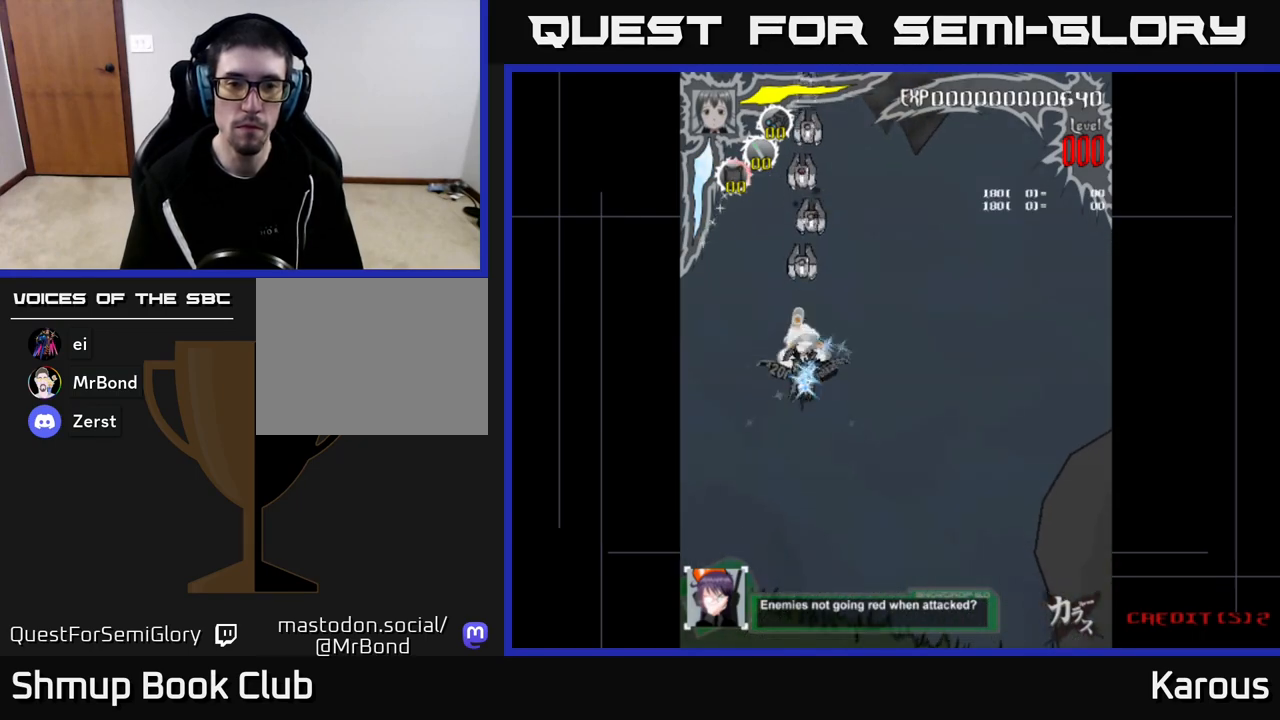
{"buttons": [], "left_stick": "center", "right_stick": "center", "events": [[117, "DPAD_DOWN", "up"], [183, "DPAD_UP", "down"], [467, "DPAD_UP", "up"]]}
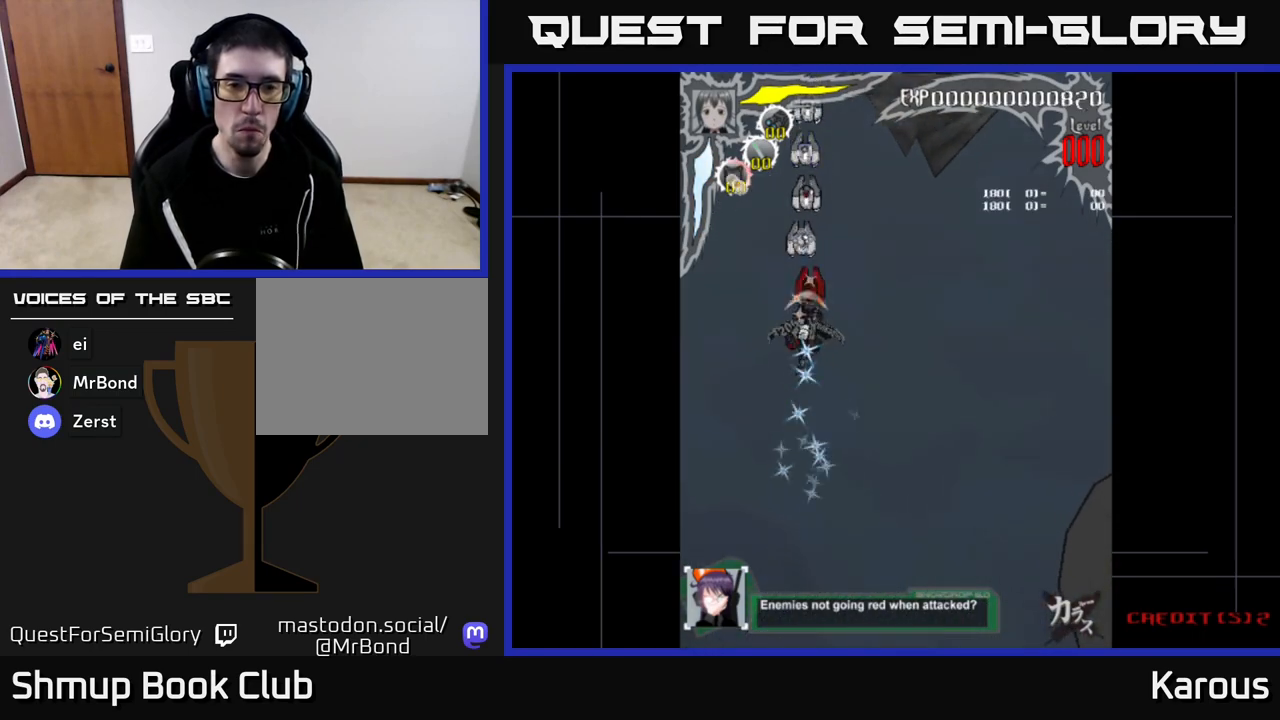
{"buttons": ["DPAD_DOWN"], "left_stick": "center", "right_stick": "center", "events": [[33, "DPAD_DOWN", "down"], [233, "DPAD_DOWN", "up"], [267, "DPAD_UP", "down"], [450, "DPAD_UP", "up"], [483, "DPAD_DOWN", "down"]]}
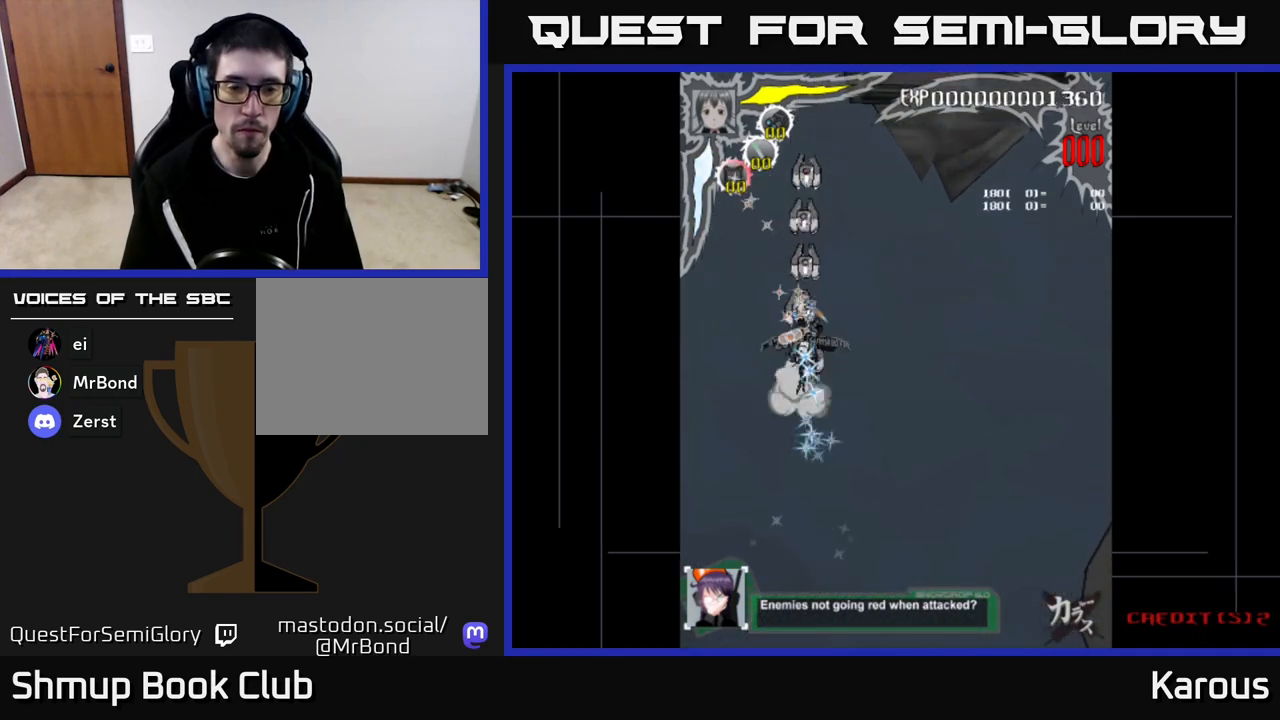
{"buttons": ["DPAD_UP"], "left_stick": "center", "right_stick": "center", "events": [[367, "DPAD_DOWN", "up"], [400, "DPAD_UP", "down"]]}
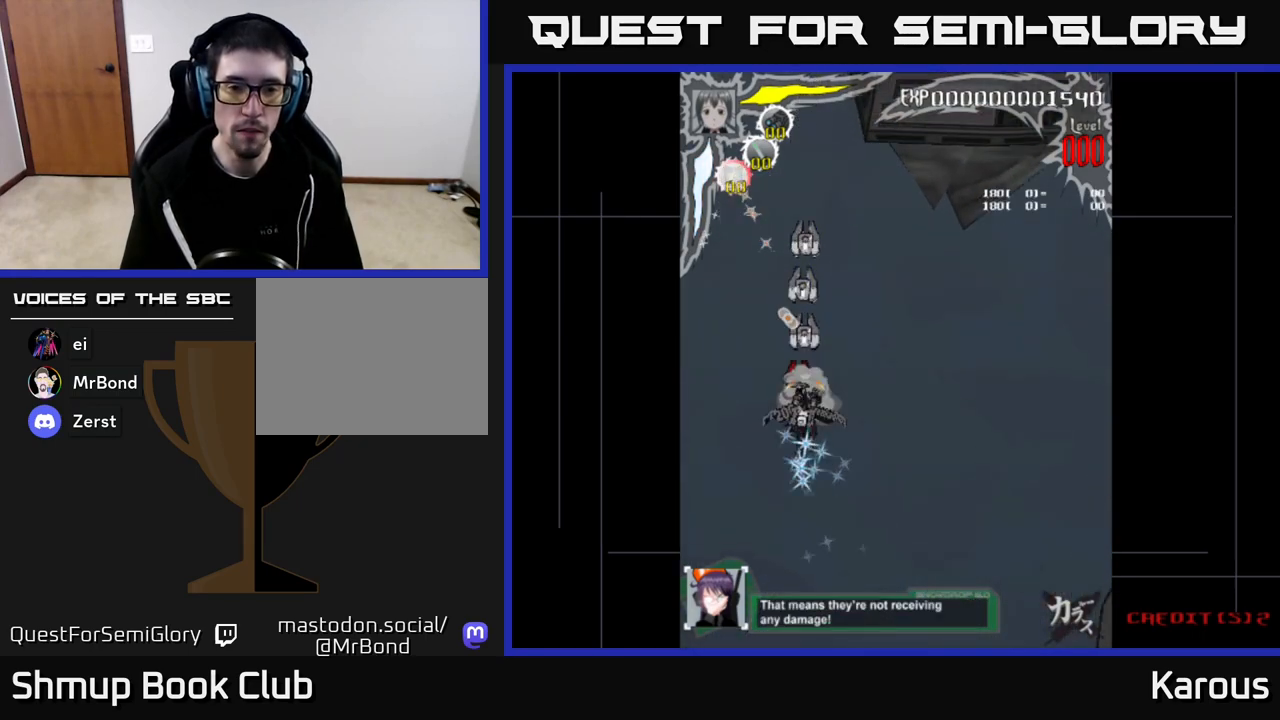
{"buttons": ["DPAD_DOWN"], "left_stick": "center", "right_stick": "center", "events": [[233, "DPAD_UP", "up"], [250, "DPAD_DOWN", "down"]]}
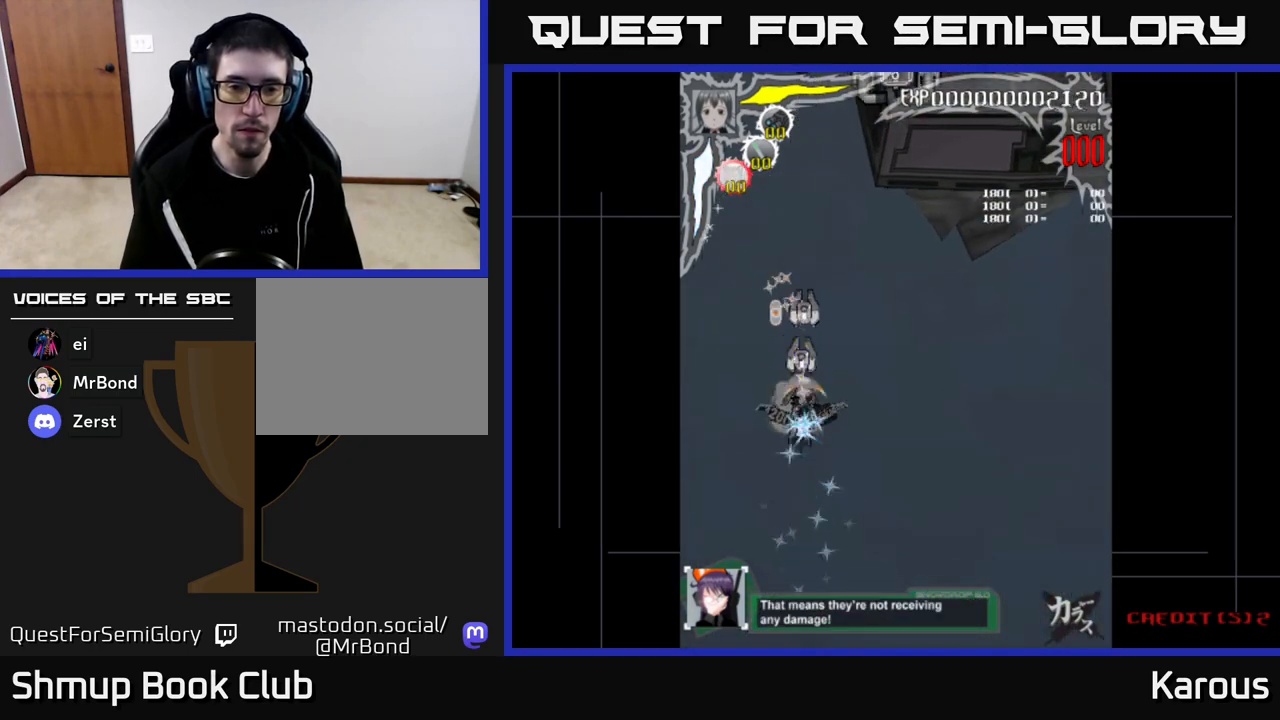
{"buttons": ["DPAD_DOWN"], "left_stick": "center", "right_stick": "center", "events": [[133, "DPAD_DOWN", "up"], [167, "DPAD_UP", "down"], [450, "DPAD_UP", "up"], [483, "DPAD_DOWN", "down"]]}
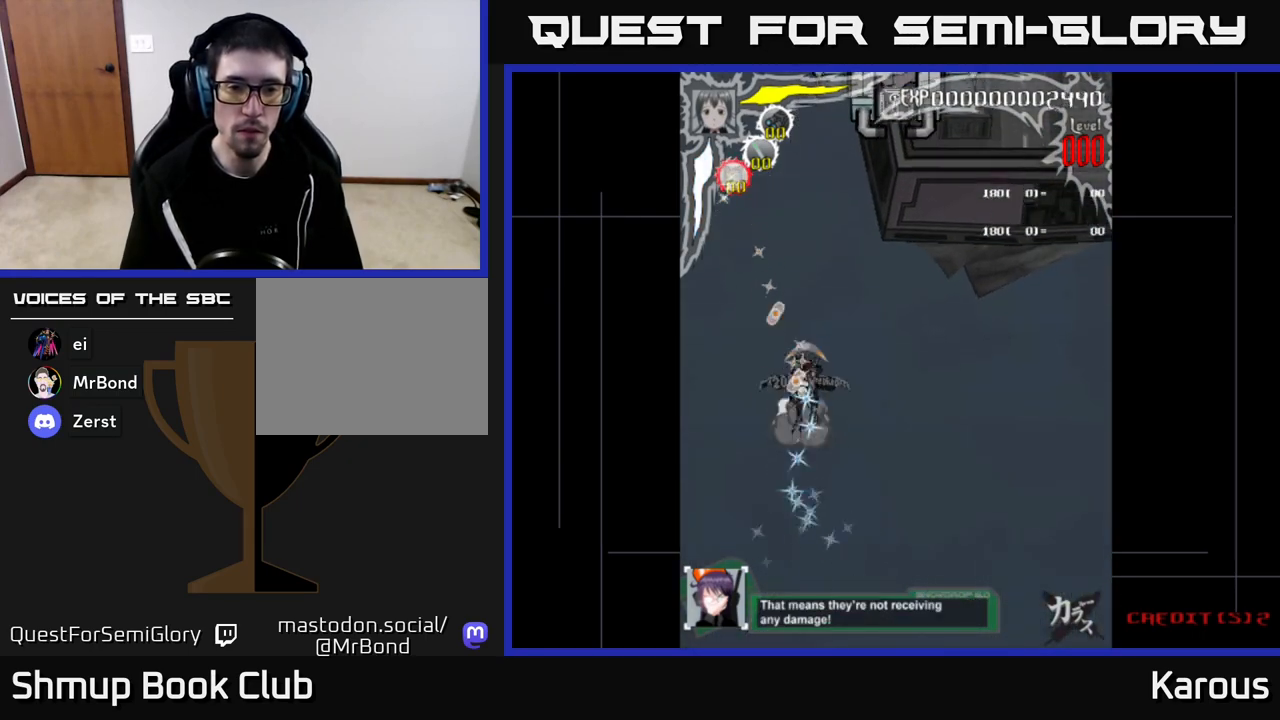
{"buttons": ["DPAD_UP"], "left_stick": "center", "right_stick": "center", "events": [[367, "DPAD_DOWN", "up"], [383, "DPAD_LEFT", "down"], [383, "DPAD_UP", "down"], [417, "DPAD_LEFT", "up"]]}
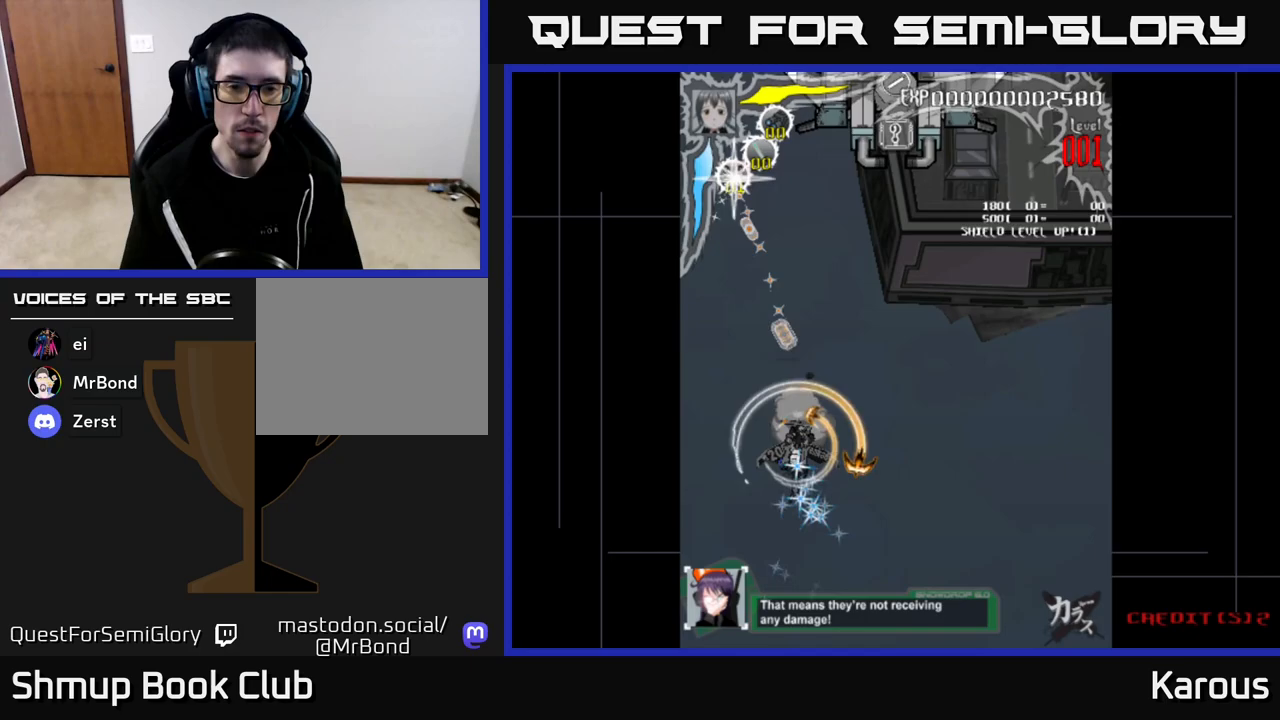
{"buttons": ["DPAD_UP", "DPAD_RIGHT"], "left_stick": "center", "right_stick": "center", "events": [[233, "DPAD_RIGHT", "down"]]}
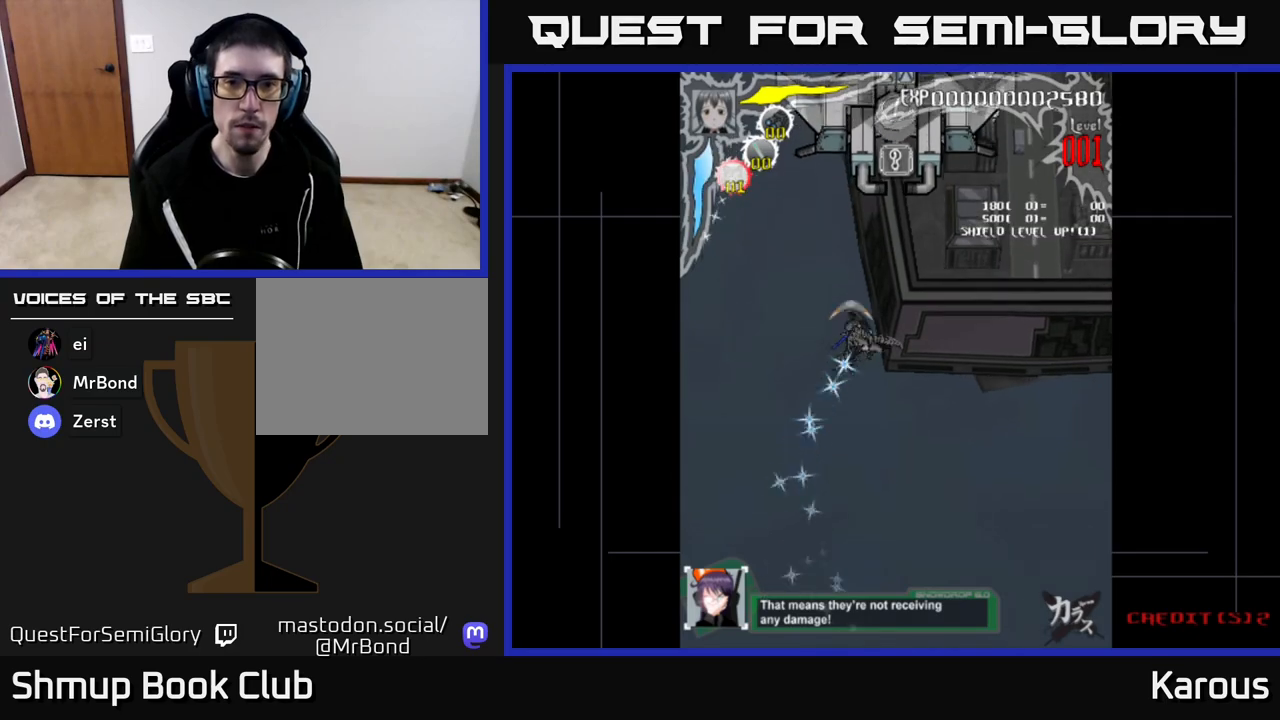
{"buttons": ["DPAD_UP"], "left_stick": "center", "right_stick": "center", "events": [[133, "DPAD_RIGHT", "up"], [167, "DPAD_RIGHT", "down"], [233, "DPAD_RIGHT", "up"]]}